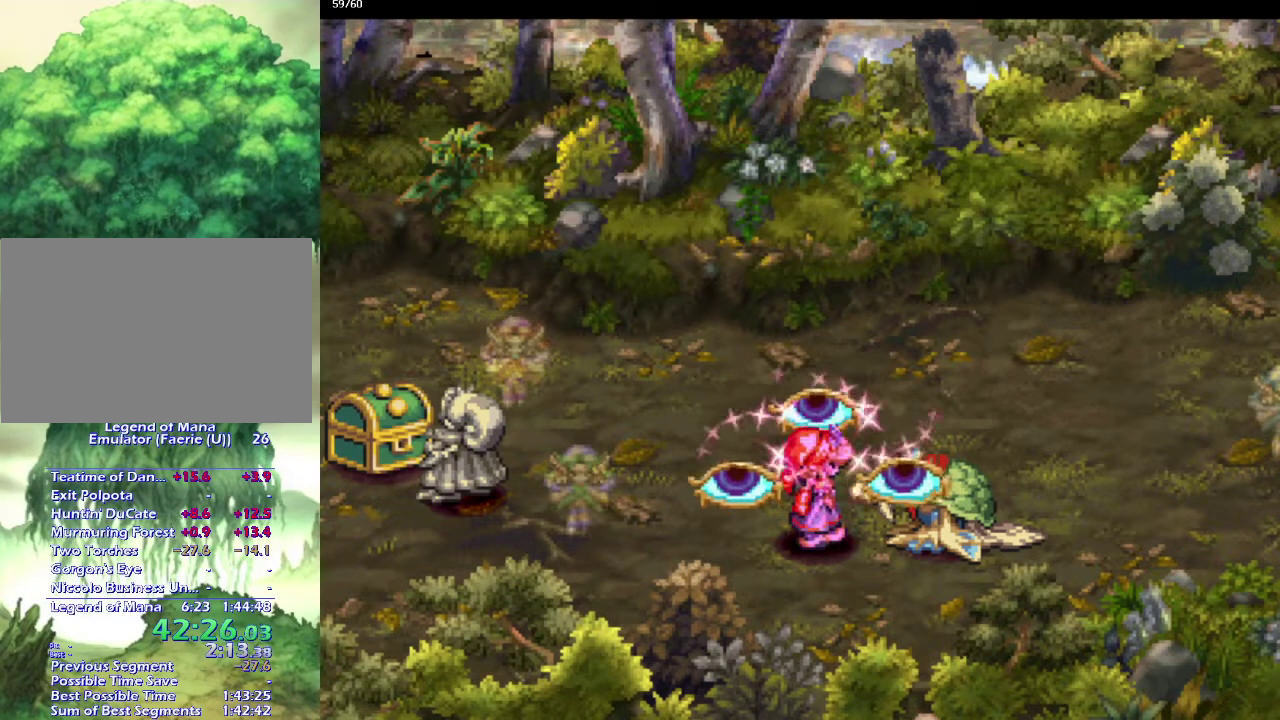
Gameplay with a controller (PlayStation layout); each line is a JSON object with the inputs held at the frame after it. "events" lists button and stick changes between this image and that frame as [ms after this image, input, new state], when the widget could be followed in between. This overlay highlights the sticks when they move; stick clicks (L3) are not distinguishable. Not read: CIRCLE CROSS L3 R3.
{"buttons": [], "left_stick": "up", "right_stick": "center", "events": [[417, "left_stick", "up"]]}
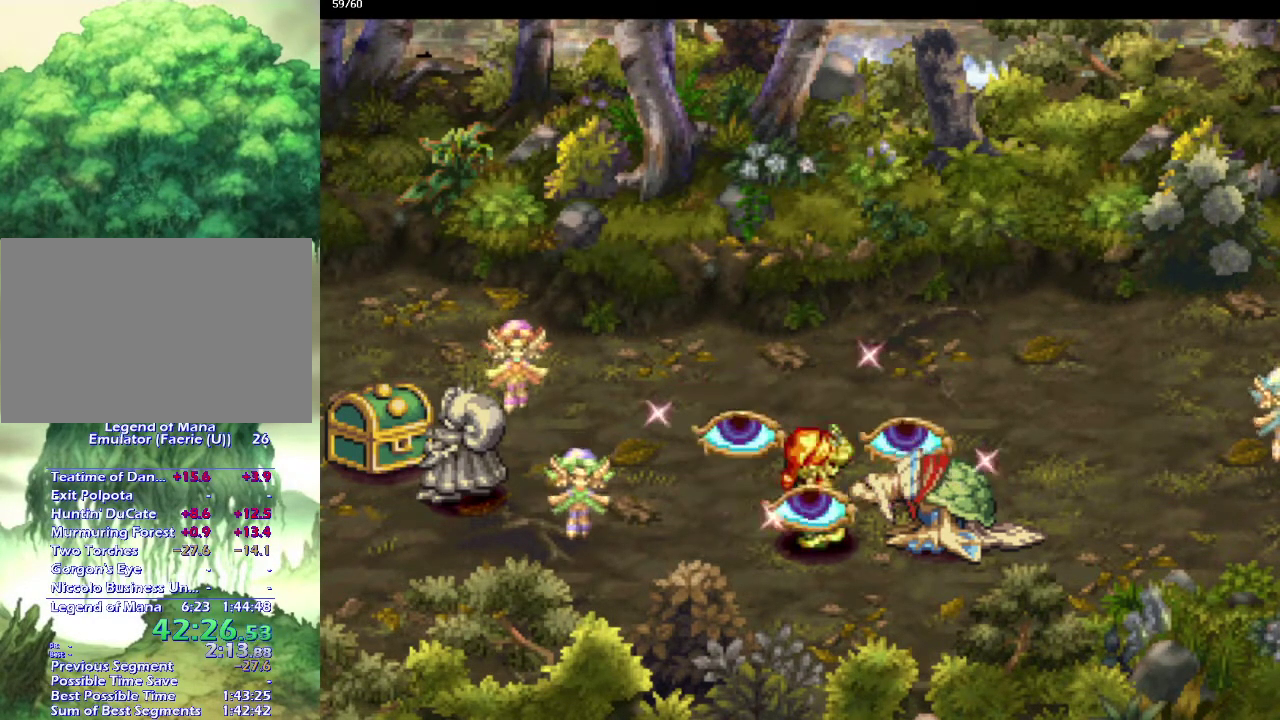
{"buttons": [], "left_stick": "up", "right_stick": "center", "events": [[383, "left_stick", "up-right"], [467, "left_stick", "up"]]}
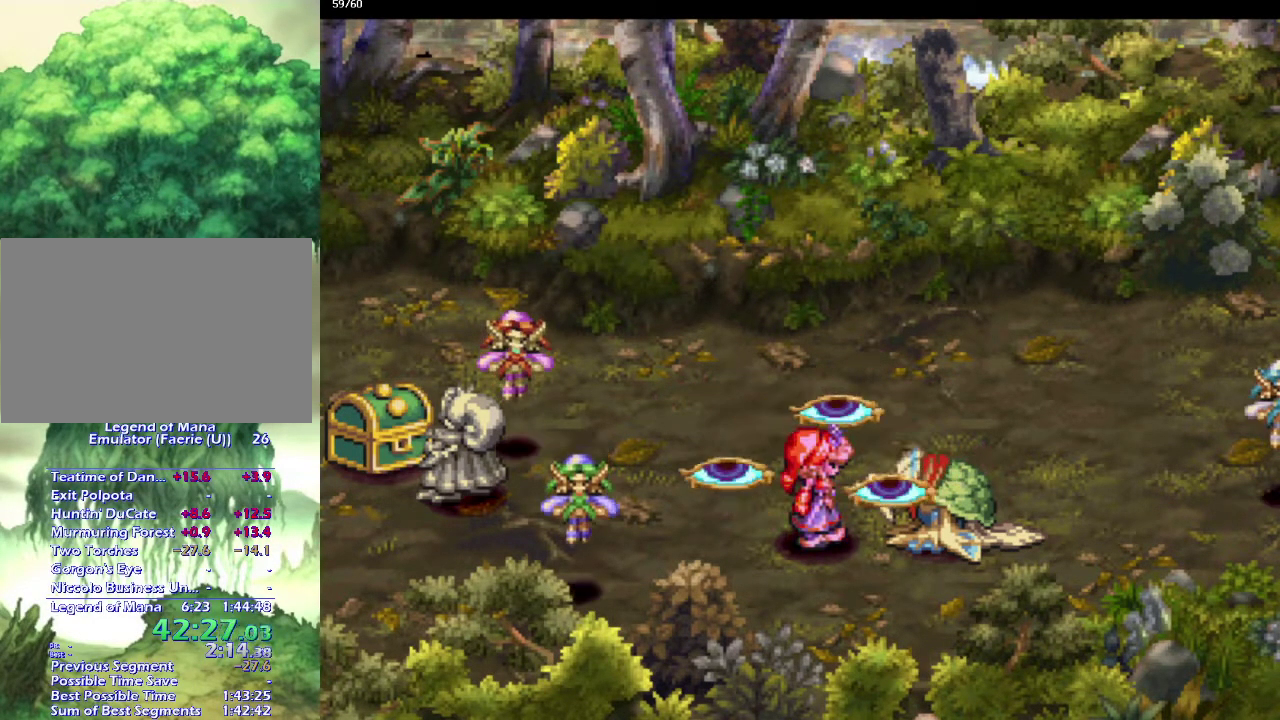
{"buttons": [], "left_stick": "up-right", "right_stick": "center"}
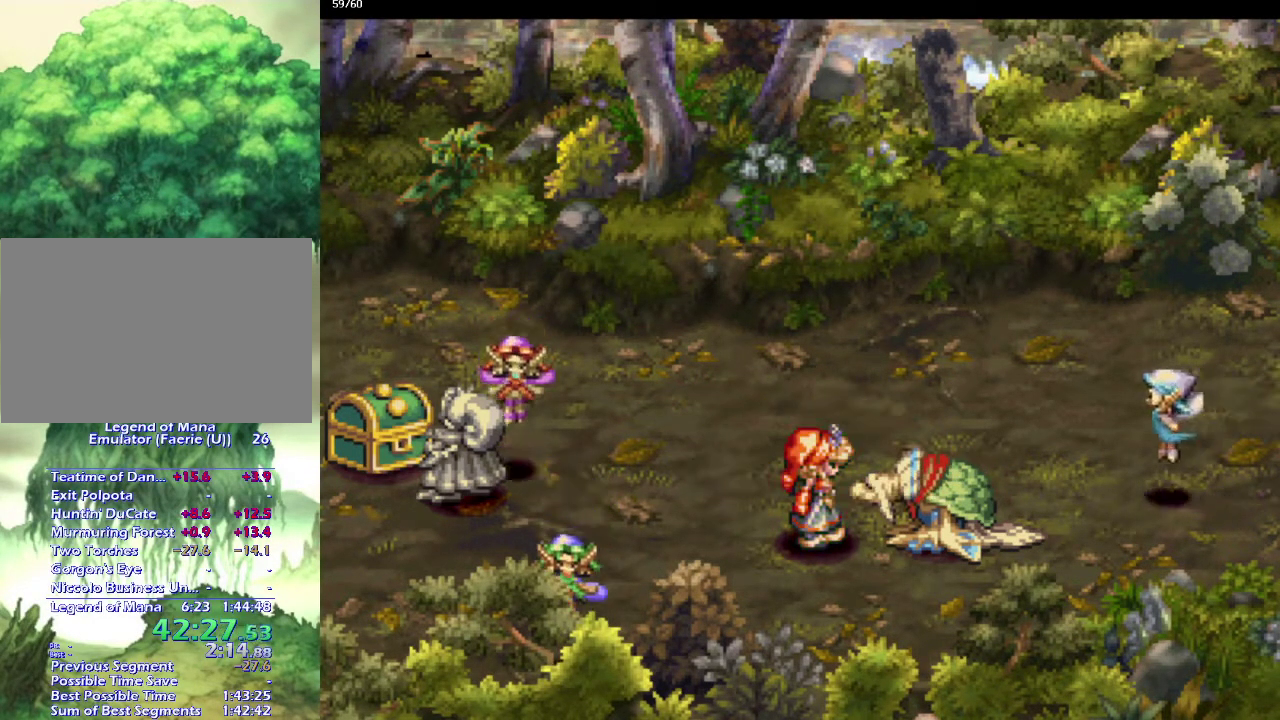
{"buttons": [], "left_stick": "up-right", "right_stick": "center"}
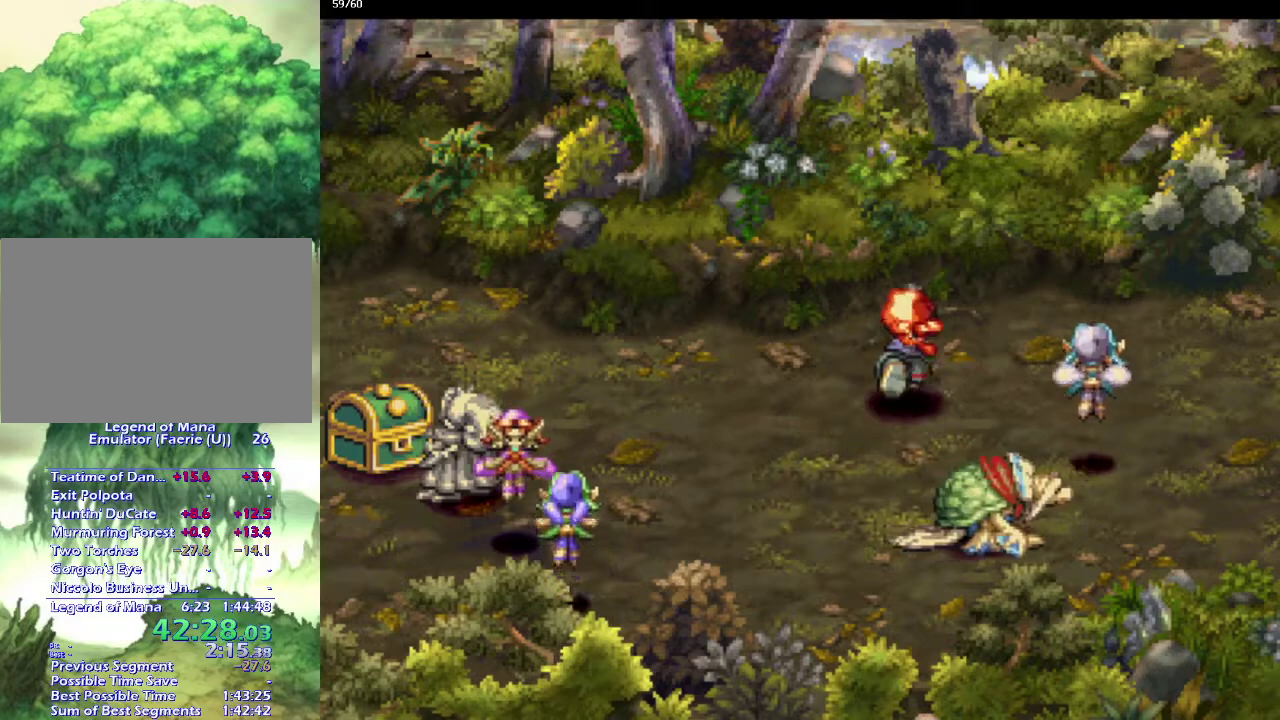
{"buttons": [], "left_stick": "down-right", "right_stick": "center"}
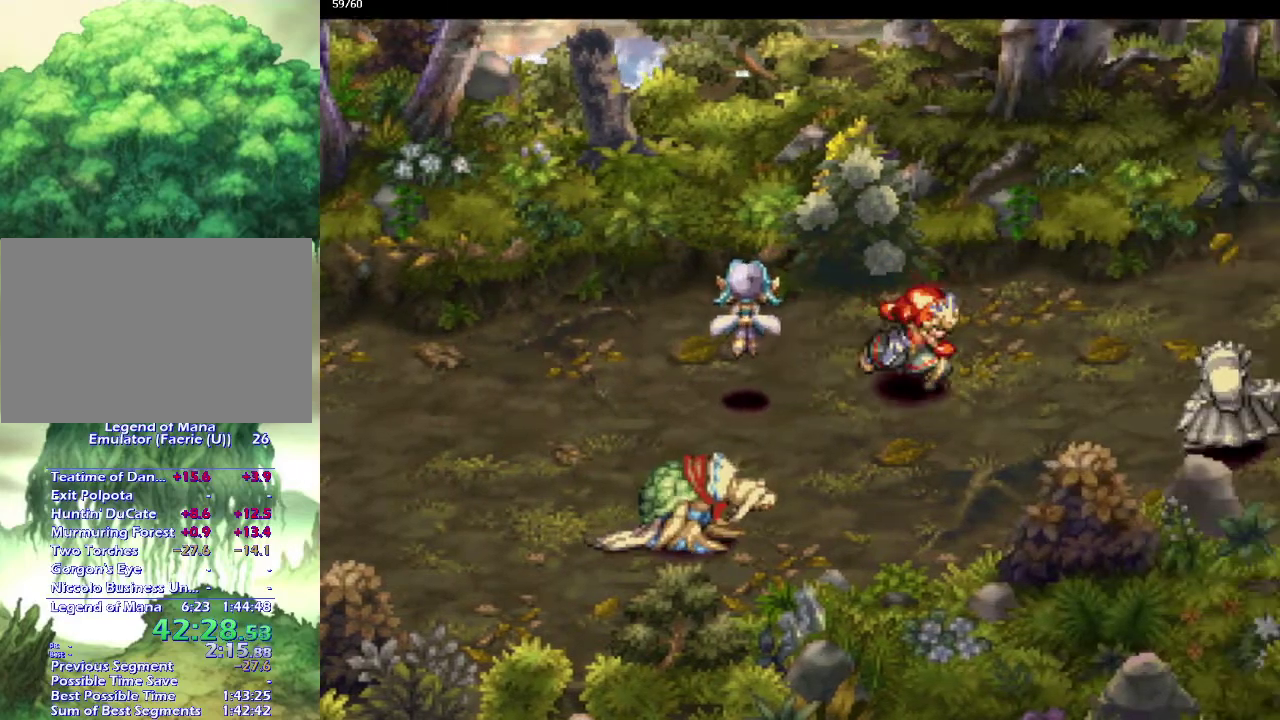
{"buttons": [], "left_stick": "right", "right_stick": "center", "events": [[300, "left_stick", "right"], [350, "left_stick", "down-right"], [450, "left_stick", "right"]]}
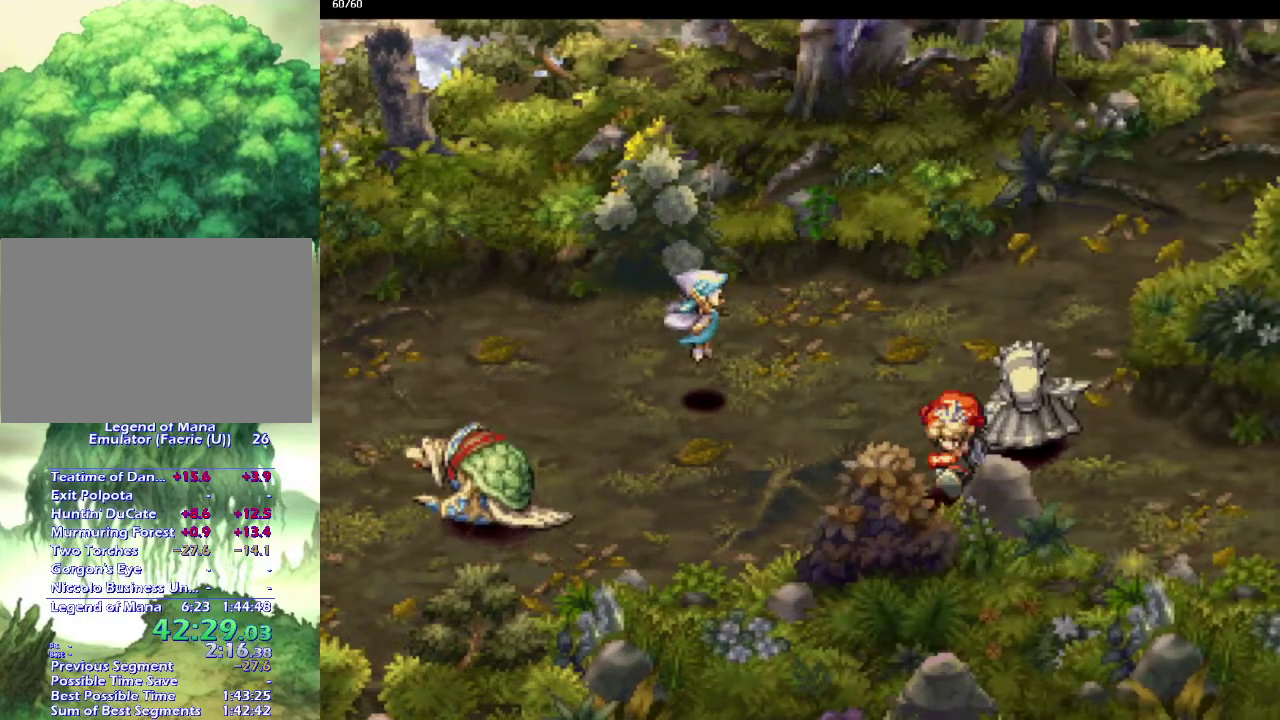
{"buttons": [], "left_stick": "down-right", "right_stick": "center", "events": [[33, "left_stick", "down-right"], [100, "left_stick", "right"], [200, "left_stick", "down-right"], [250, "left_stick", "right"], [317, "left_stick", "down-right"], [383, "left_stick", "right"], [467, "left_stick", "down-right"]]}
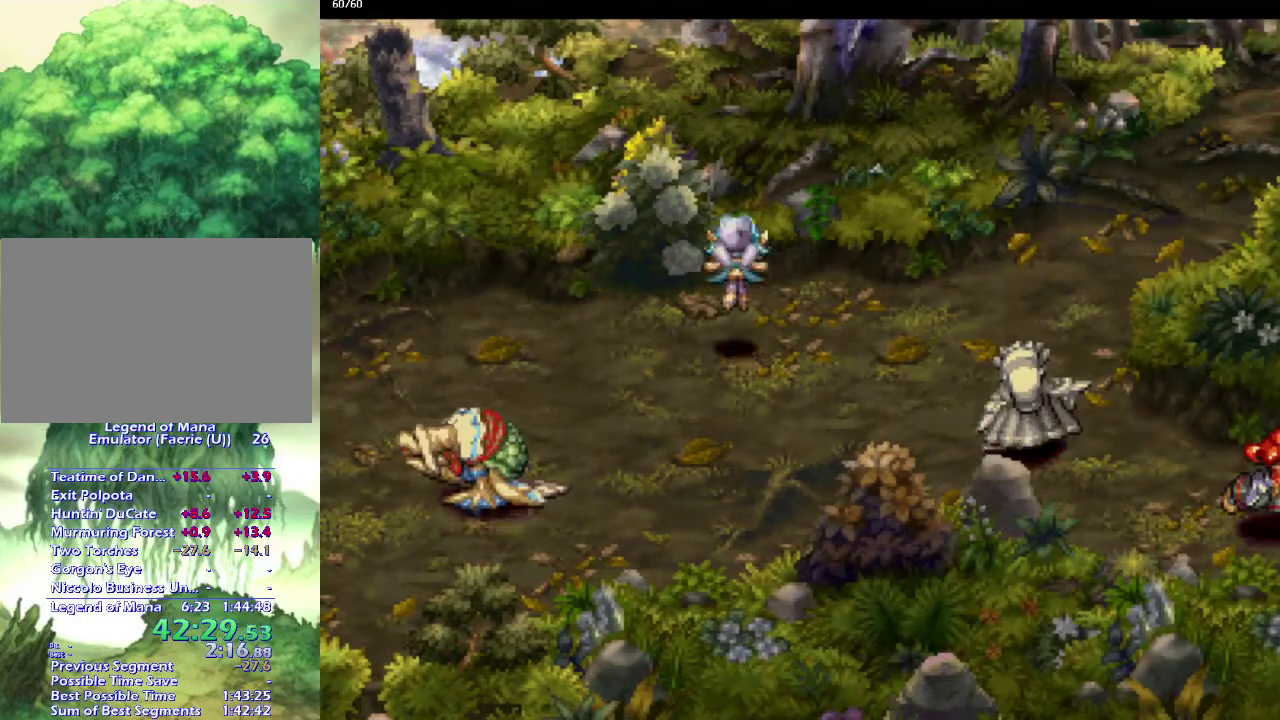
{"buttons": [], "left_stick": "right", "right_stick": "center", "events": [[33, "left_stick", "right"], [117, "left_stick", "down-right"], [400, "left_stick", "center"], [500, "left_stick", "right"]]}